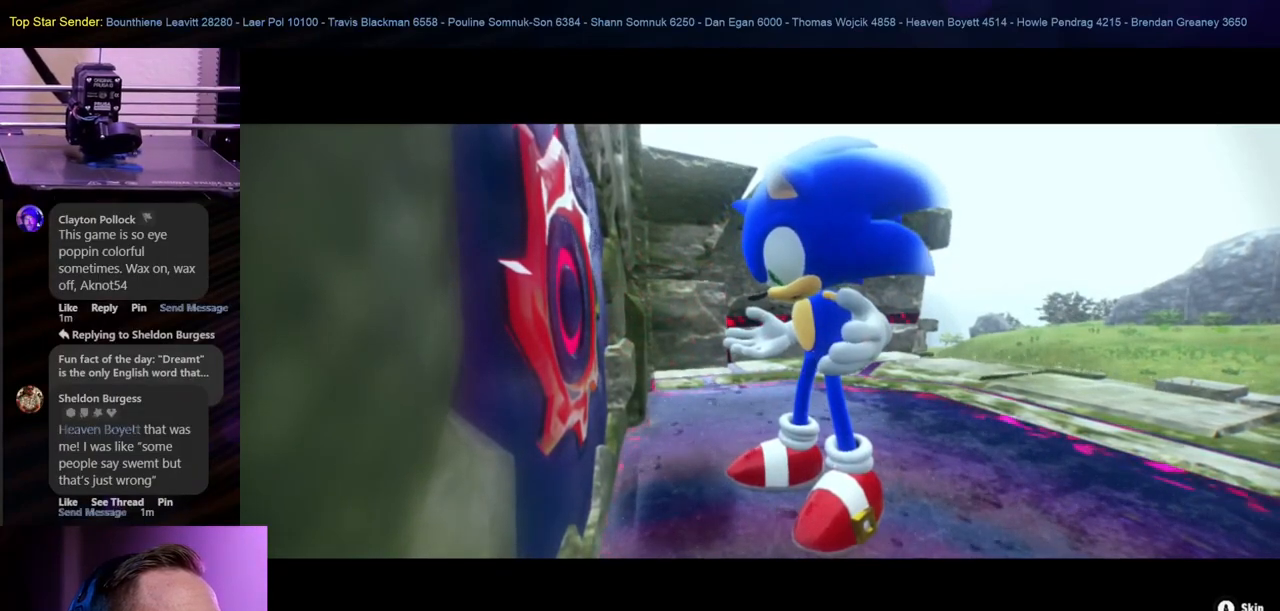
Gameplay with a controller (Nintendo layout); each line is a JSON object with the inputs held at the frame after it. "events" lists button and stick changes between this image and that frame as [ms after this image, input, new state], when the widget could be followed in between. Not read: HOME L2 L3 R1 R2 R3.
{"buttons": [], "left_stick": "up-right", "right_stick": "down-left", "events": [[67, "left_stick", "right"], [250, "left_stick", "up-right"], [467, "right_stick", "down-left"]]}
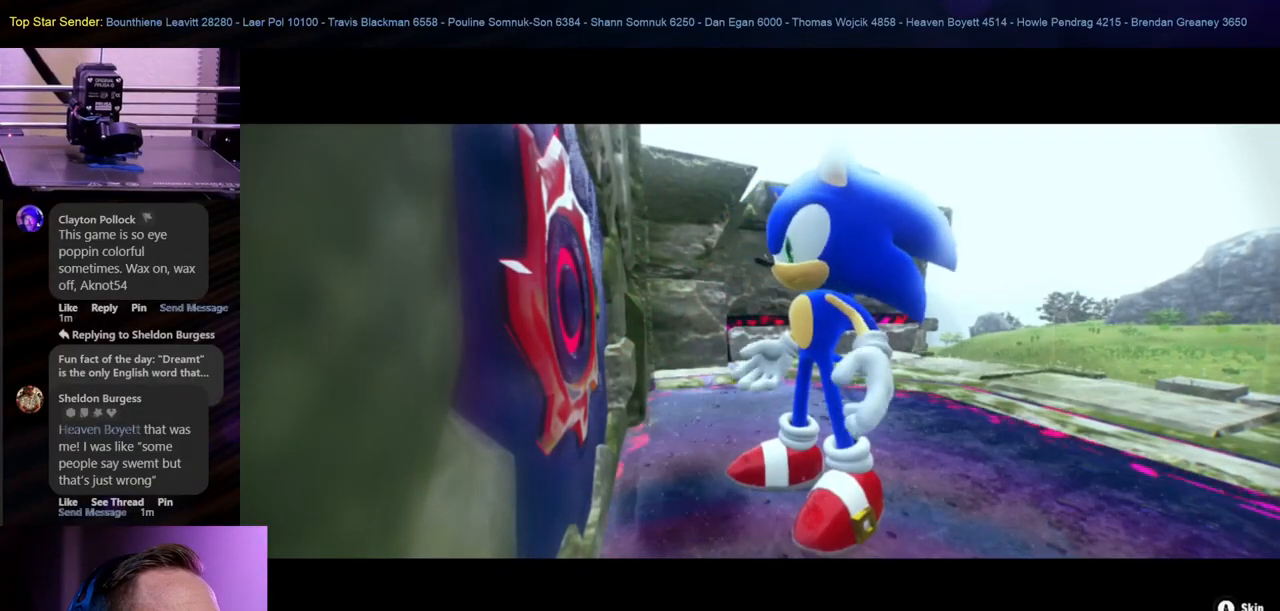
{"buttons": [], "left_stick": "right", "right_stick": "down-right", "events": [[167, "right_stick", "center"], [183, "left_stick", "center"], [433, "left_stick", "right"], [433, "right_stick", "down-right"]]}
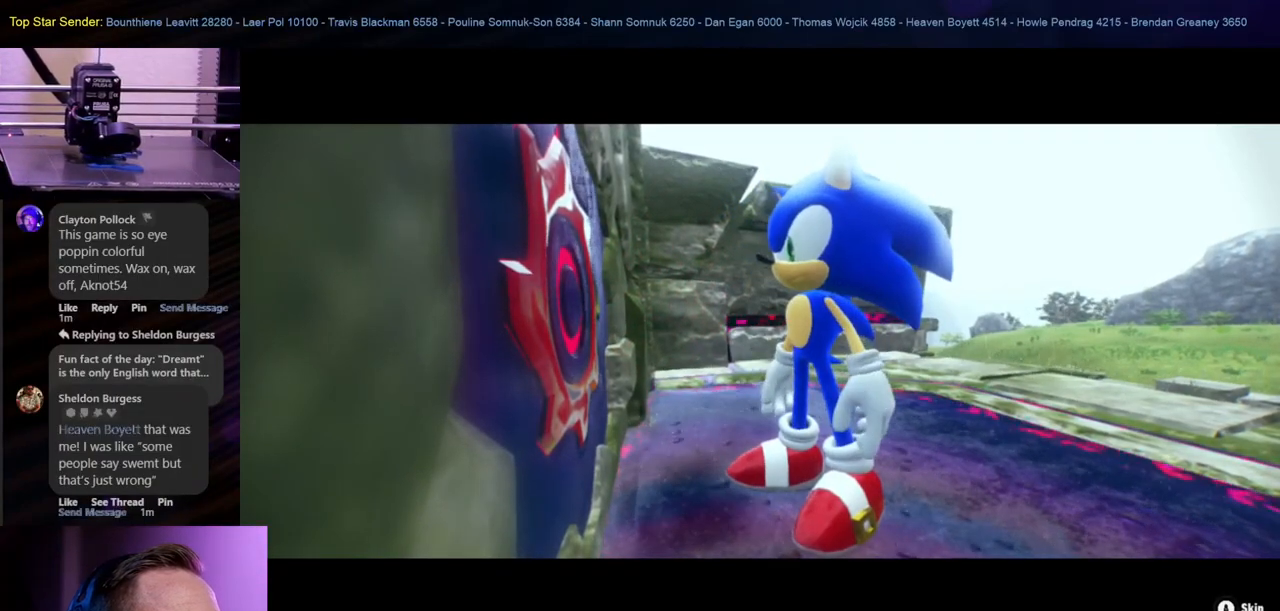
{"buttons": [], "left_stick": "right", "right_stick": "center", "events": [[83, "right_stick", "right"], [167, "left_stick", "center"], [183, "right_stick", "center"], [383, "left_stick", "right"]]}
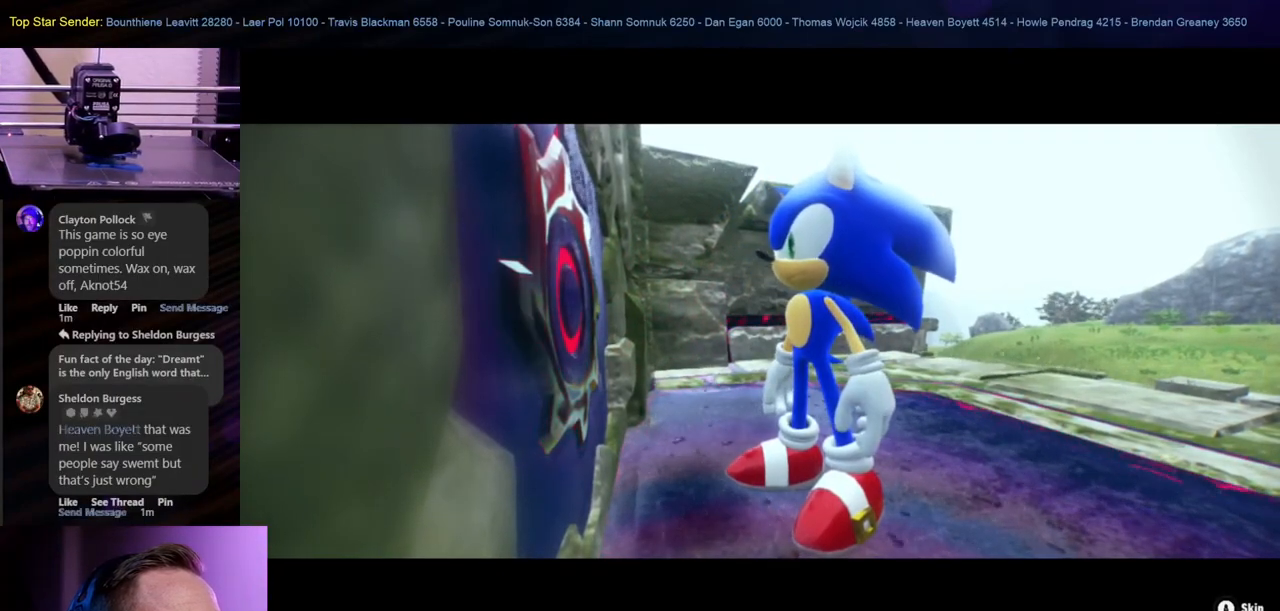
{"buttons": ["A"], "left_stick": "right", "right_stick": "center", "events": [[33, "right_stick", "up-right"], [100, "left_stick", "center"], [183, "right_stick", "center"], [383, "left_stick", "right"], [483, "A", "down"]]}
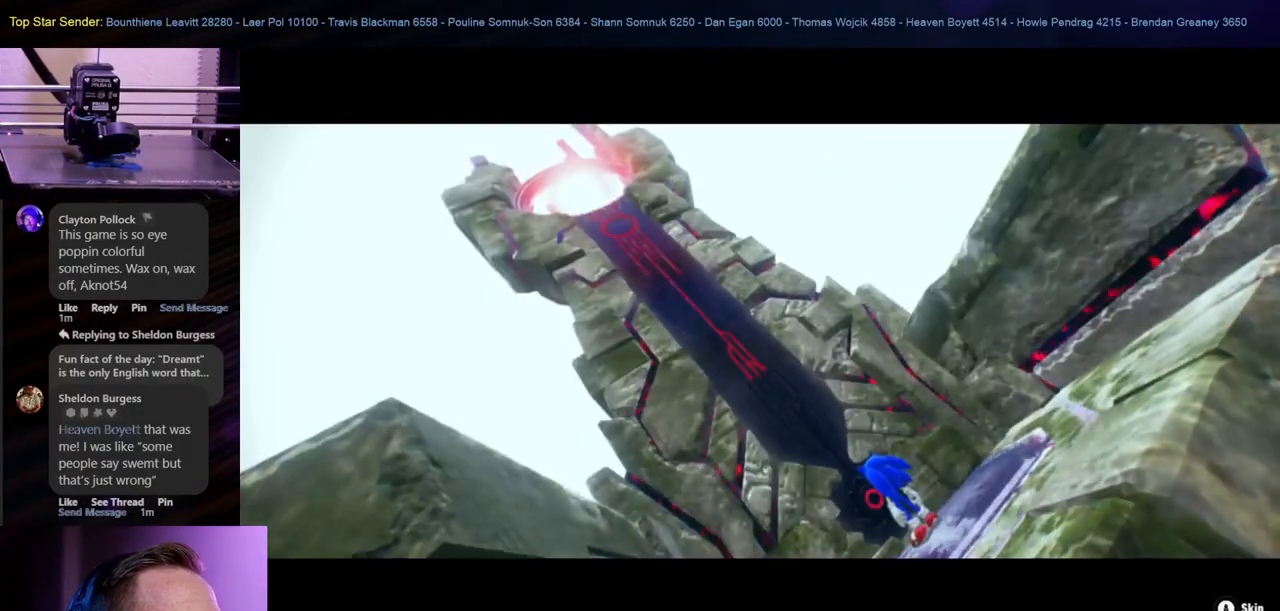
{"buttons": [], "left_stick": "center", "right_stick": "center", "events": [[50, "left_stick", "center"], [117, "A", "up"], [267, "left_stick", "right"], [367, "left_stick", "center"]]}